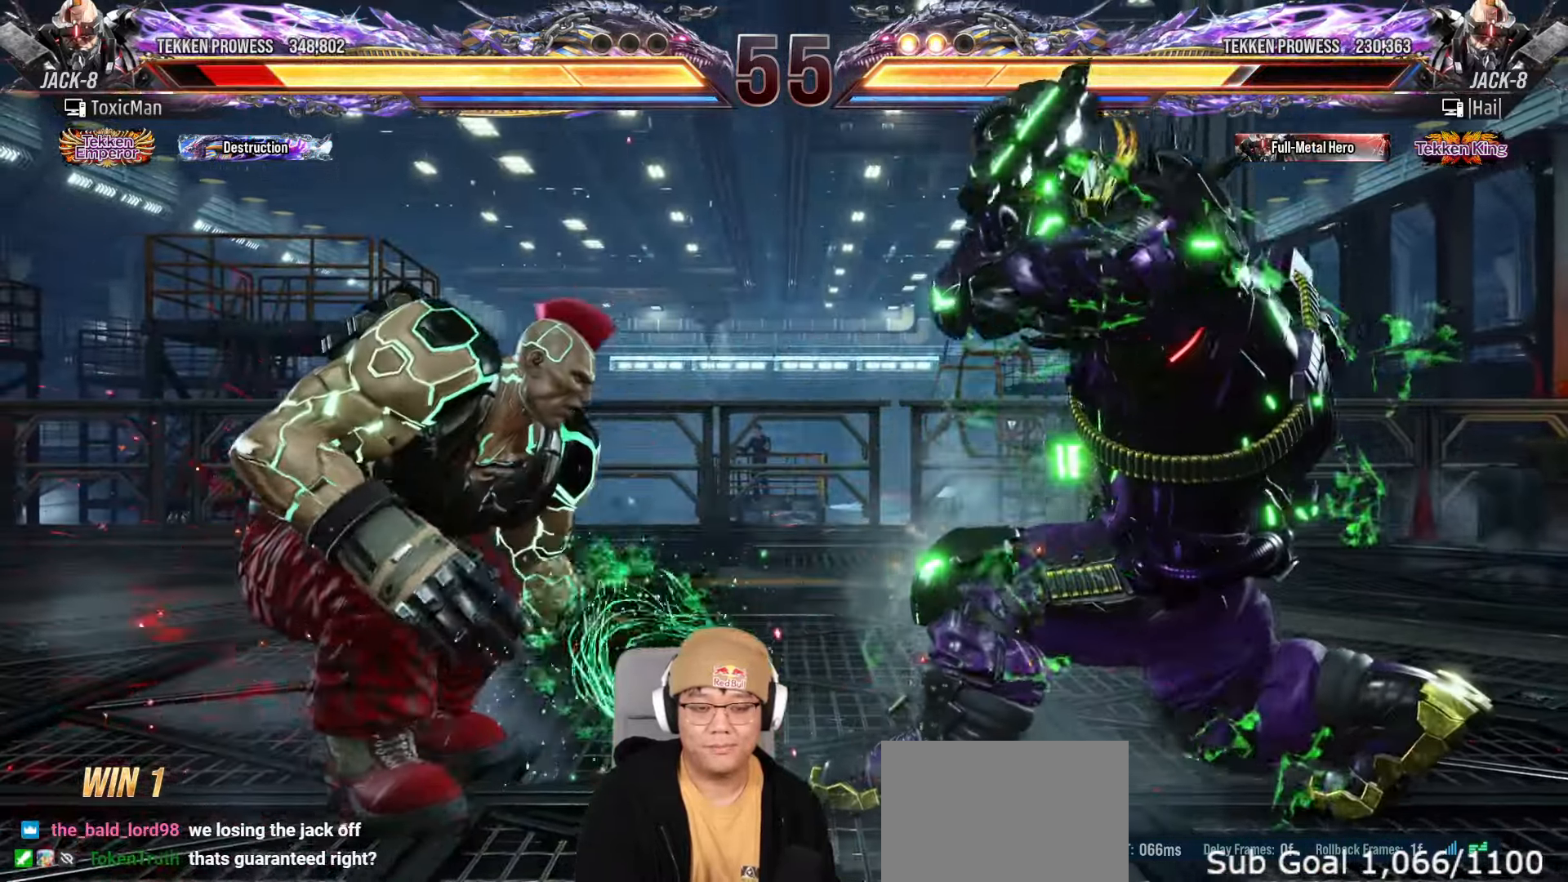
Gameplay with a controller (arcade stick); each line is a JSON object with the inputs held at the frame after it (dt_ms = milliseconds from this image to that frame). "events" lists button and stick changes between this image and that frame as [ms after this image, input, new state], when the widget could be followed in between. Not read: L3 R3.
{"dt_ms": 500, "buttons": [], "left_stick": "left", "events": [[17, "left_stick", "left"], [117, "left_stick", "center"], [167, "left_stick", "left"]]}
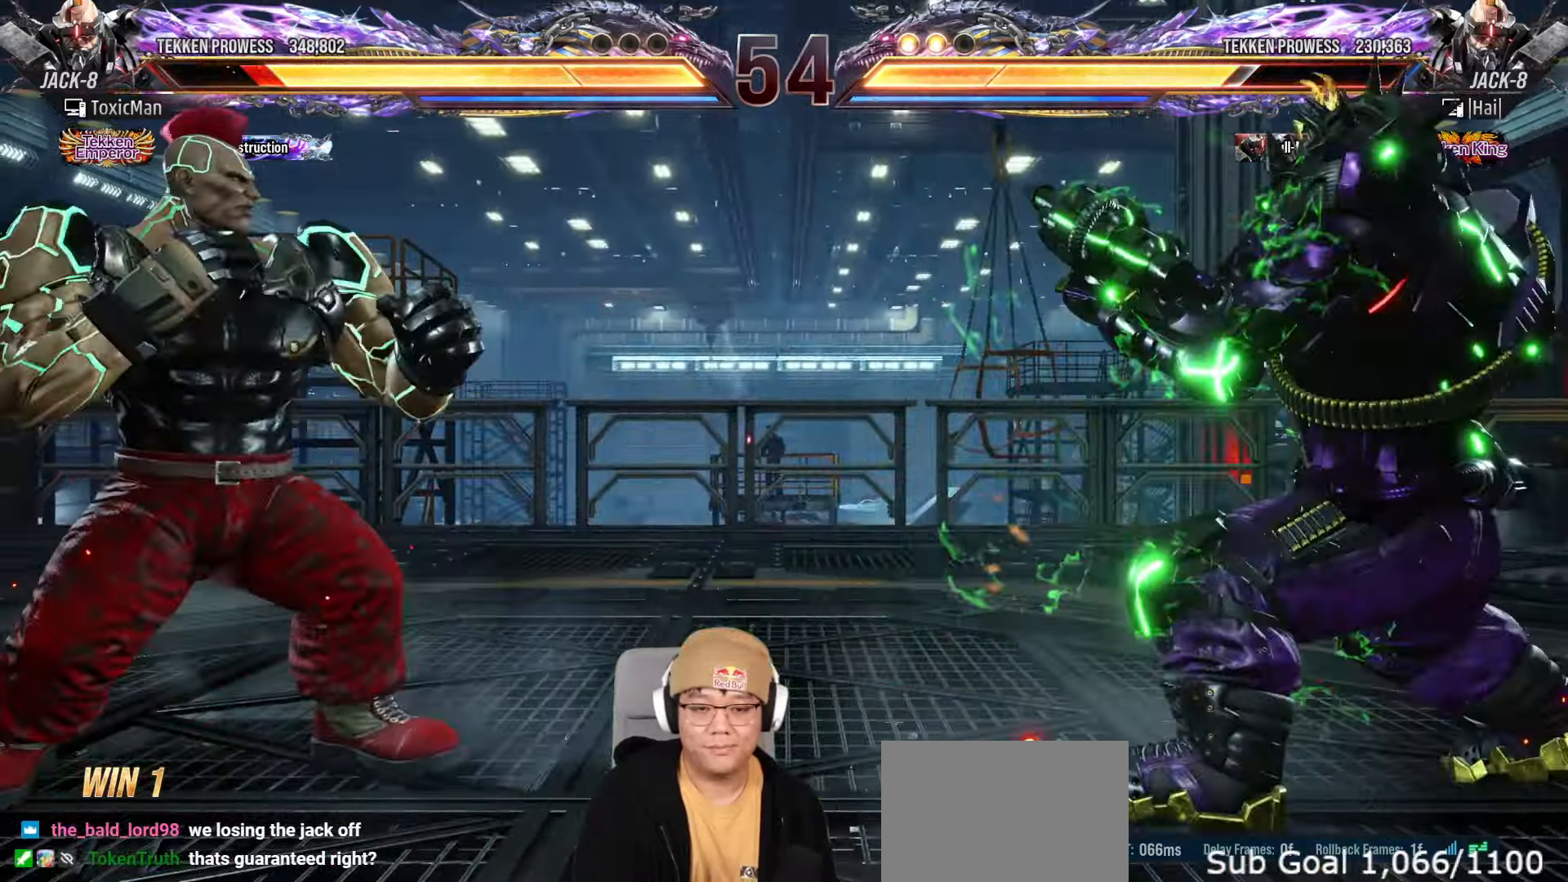
{"dt_ms": 500, "buttons": [], "left_stick": "center", "events": [[117, "left_stick", "center"], [300, "TRIANGLE", "down"], [433, "TRIANGLE", "up"]]}
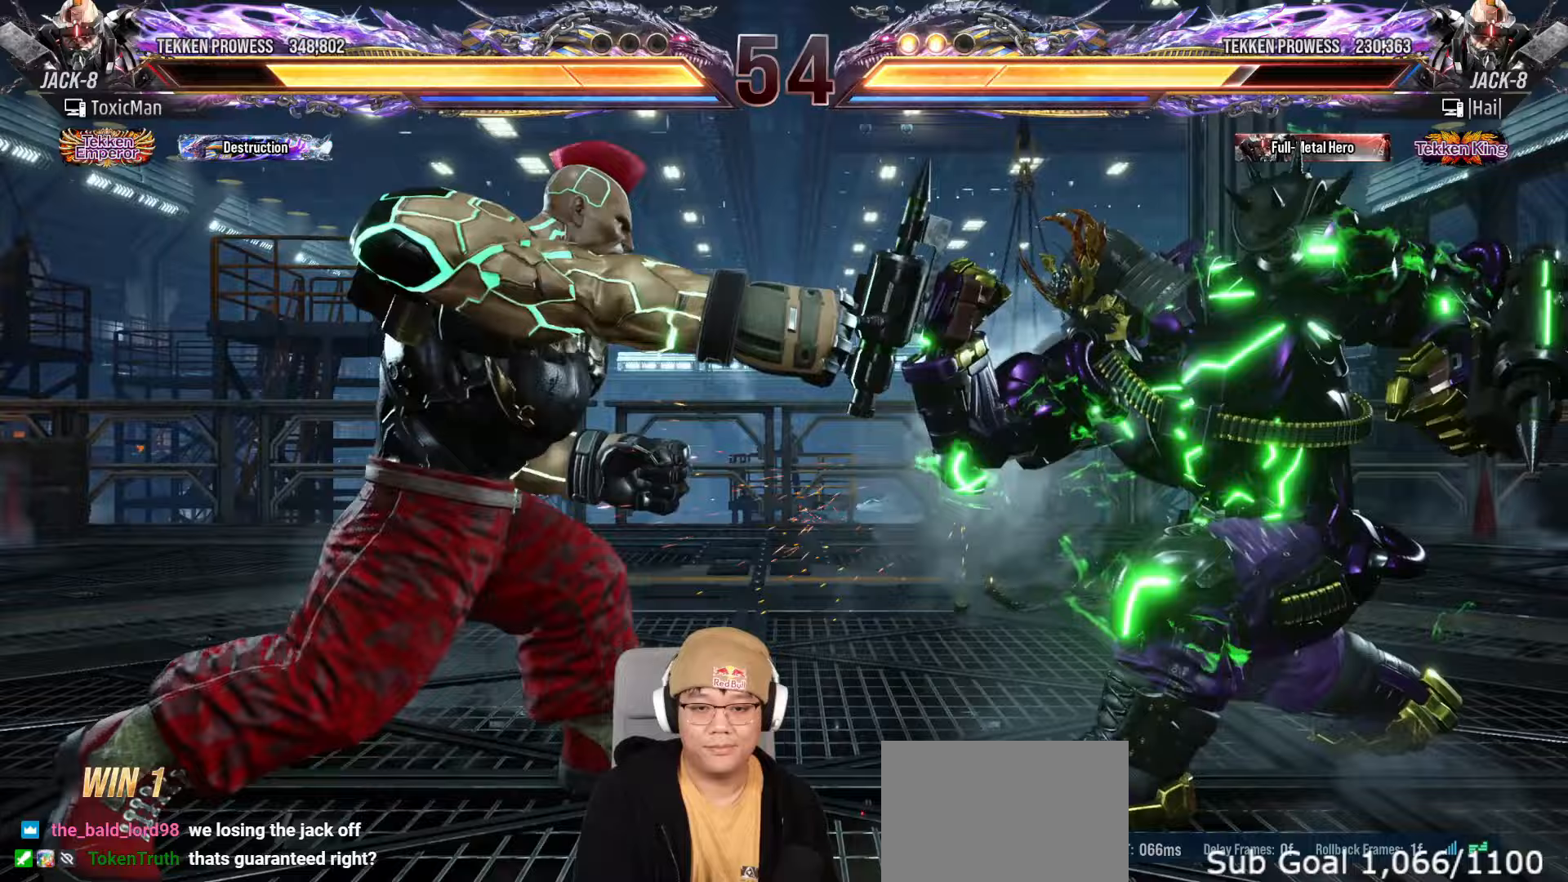
{"dt_ms": 500, "buttons": [], "left_stick": "center"}
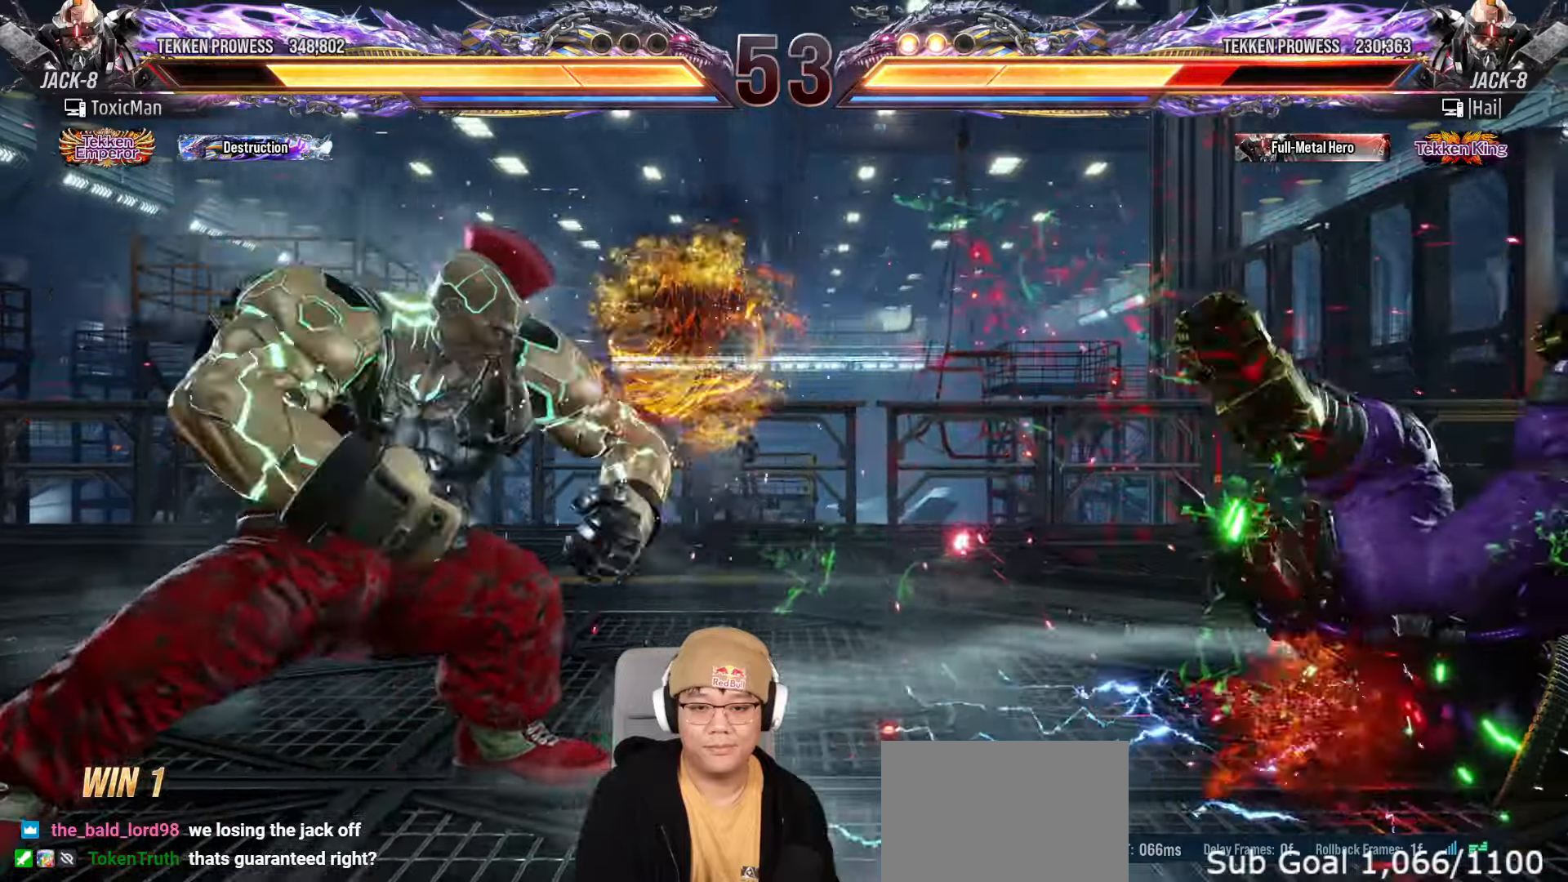
{"dt_ms": 500, "buttons": ["TRIANGLE"], "left_stick": "center", "events": [[33, "left_stick", "right"], [100, "SQUARE", "down"], [133, "left_stick", "center"], [167, "SQUARE", "up"], [367, "TRIANGLE", "down"]]}
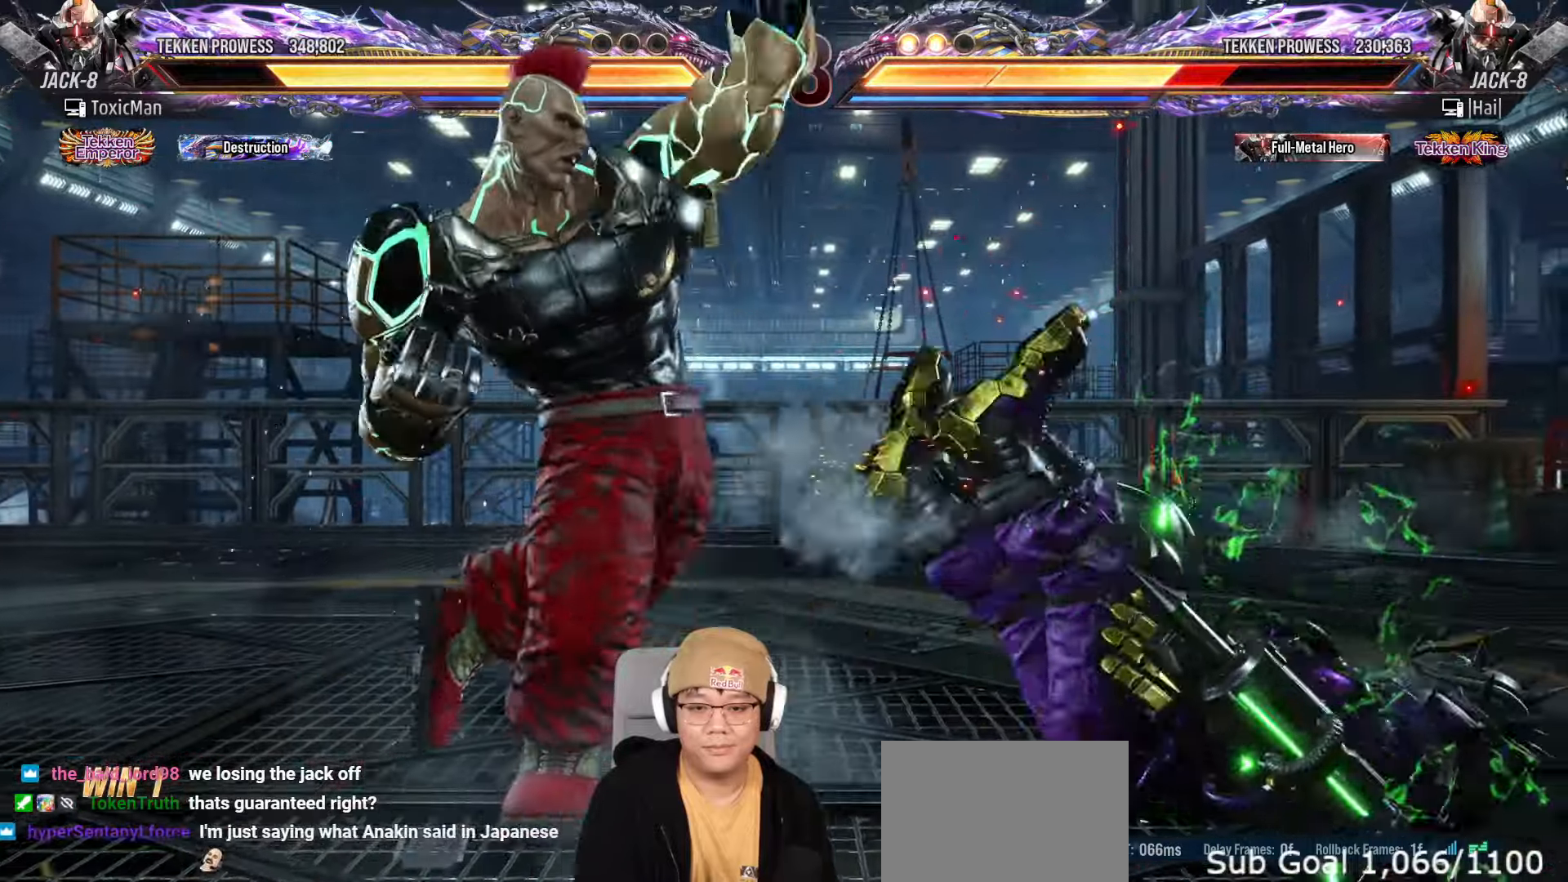
{"dt_ms": 500, "buttons": [], "left_stick": "down-left", "events": [[383, "TRIANGLE", "up"], [467, "left_stick", "down-left"]]}
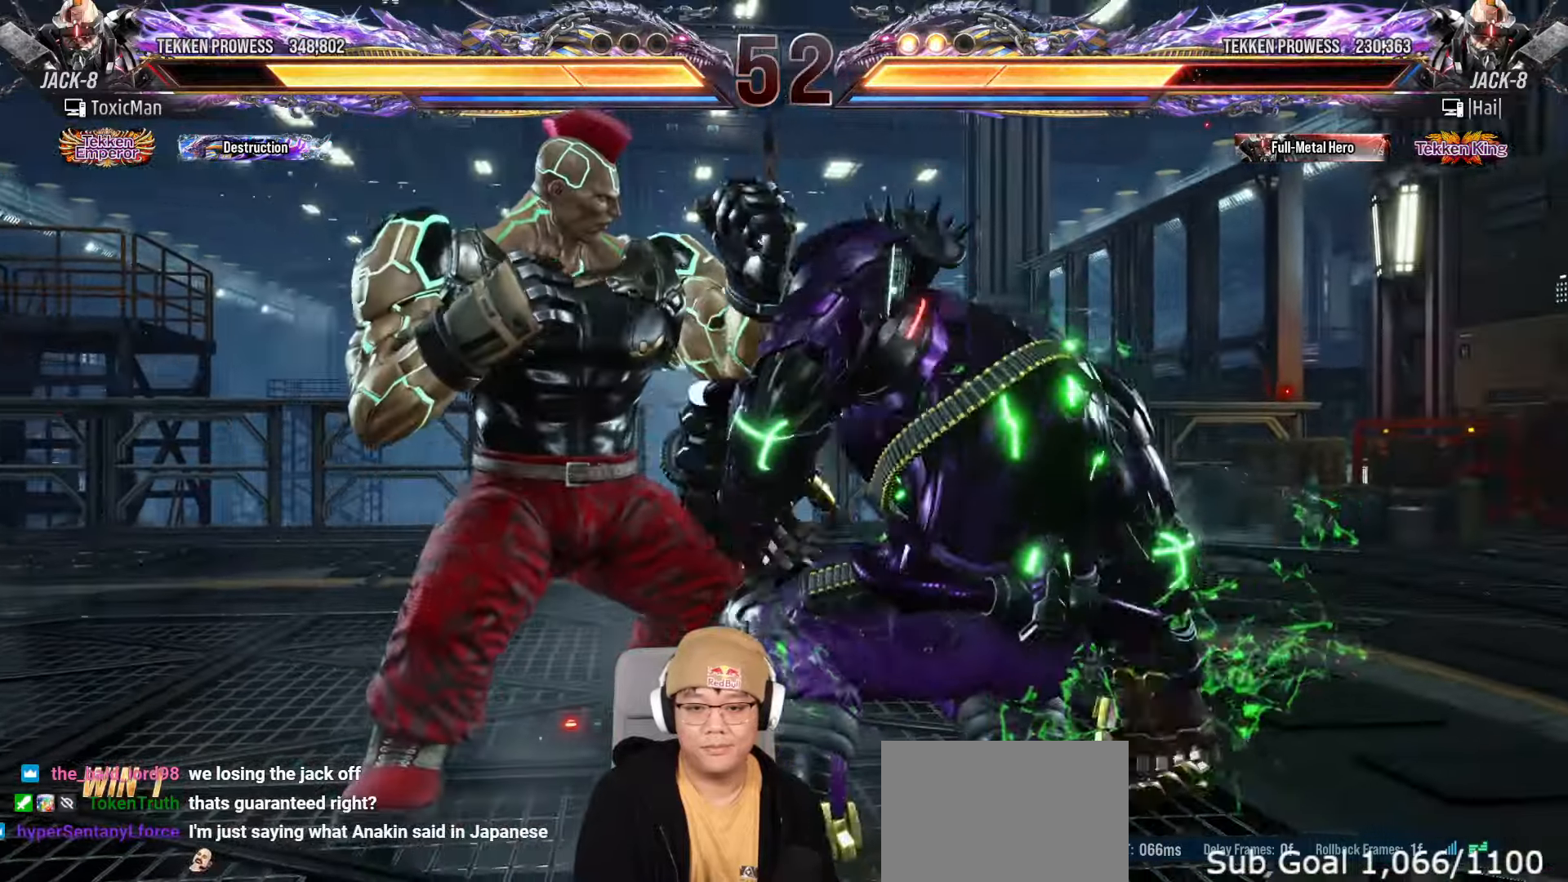
{"dt_ms": 500, "buttons": [], "left_stick": "center"}
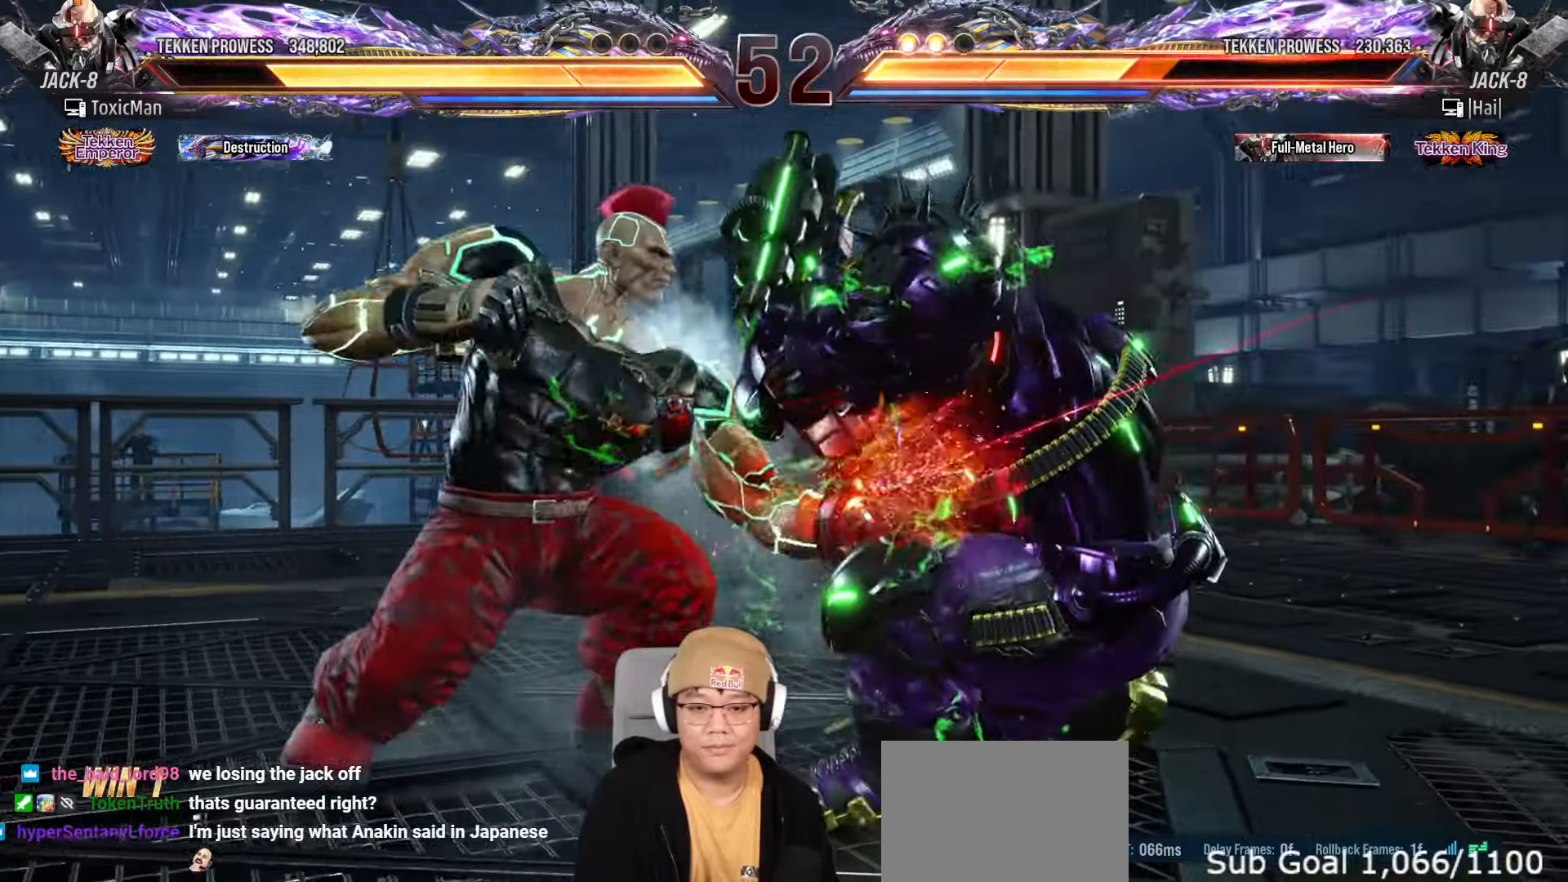
{"dt_ms": 500, "buttons": [], "left_stick": "center", "events": [[200, "CIRCLE", "down"], [283, "CIRCLE", "up"], [367, "TRIANGLE", "down"], [400, "SQUARE", "down"], [417, "TRIANGLE", "up"], [450, "SQUARE", "up"]]}
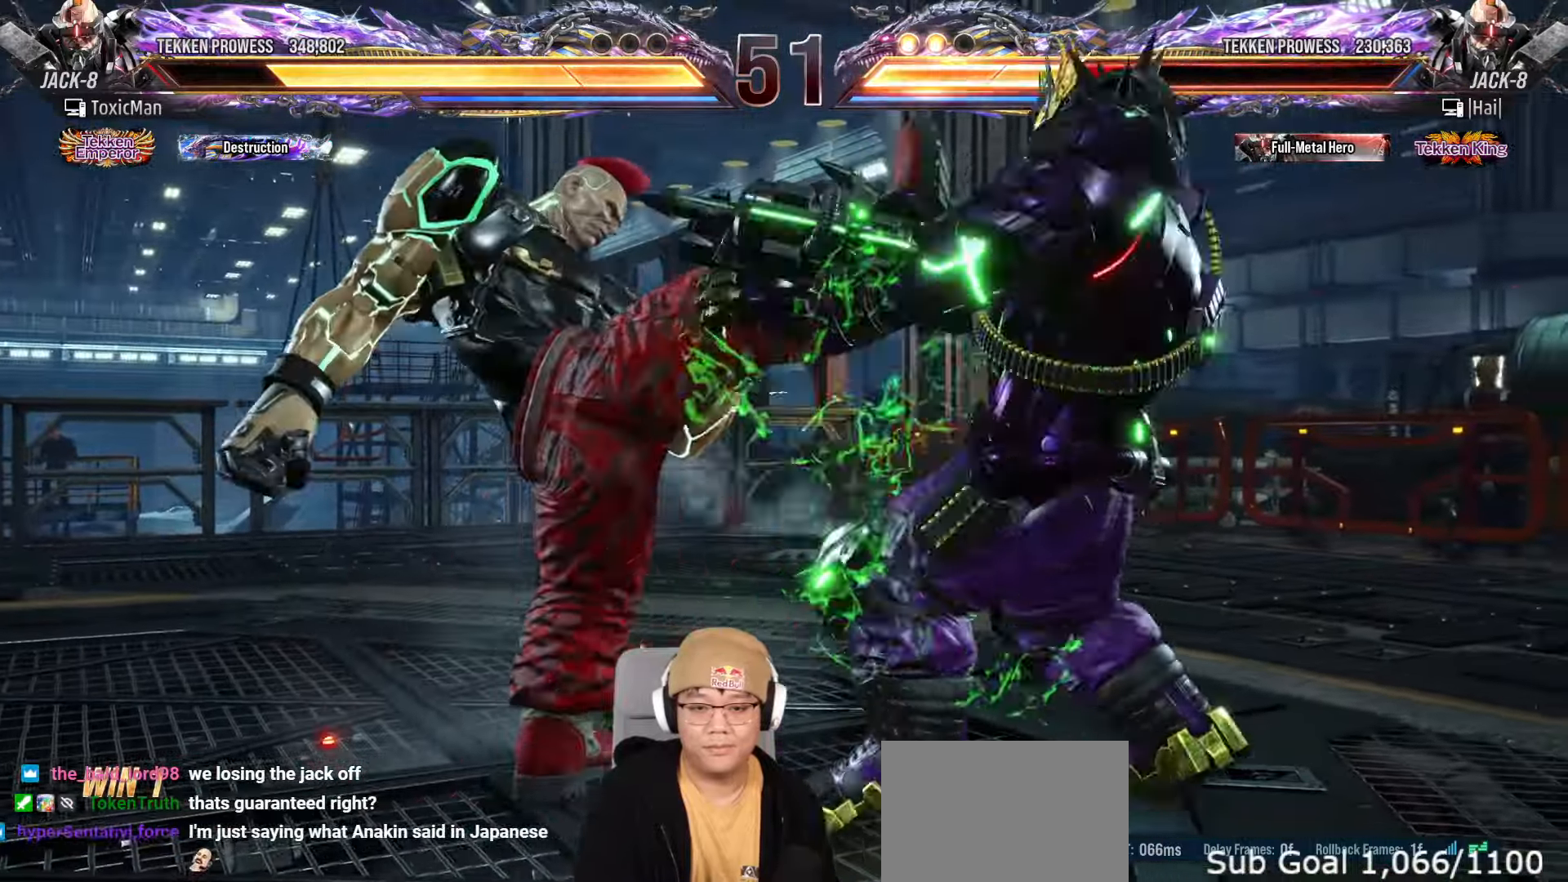
{"dt_ms": 500, "buttons": ["TRIANGLE"], "left_stick": "center", "events": [[33, "TRIANGLE", "down"], [233, "TRIANGLE", "up"], [283, "left_stick", "down-left"], [367, "SQUARE", "down"], [417, "SQUARE", "up"], [417, "left_stick", "center"], [450, "TRIANGLE", "down"]]}
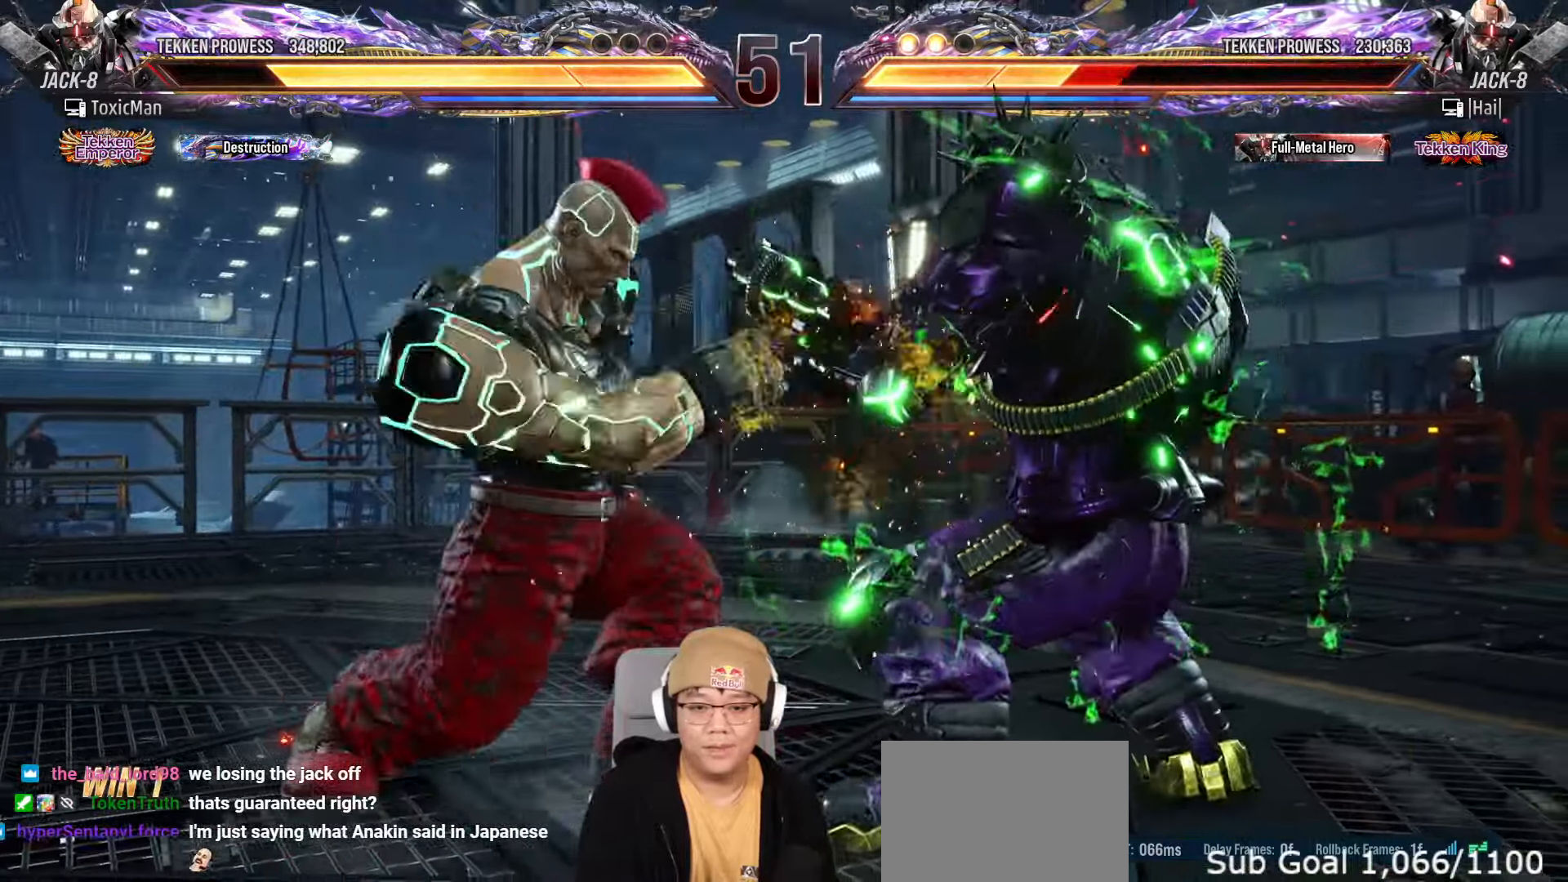
{"dt_ms": 500, "buttons": [], "left_stick": "left", "events": [[33, "TRIANGLE", "up"], [167, "TRIANGLE", "down"], [400, "TRIANGLE", "up"], [483, "left_stick", "left"]]}
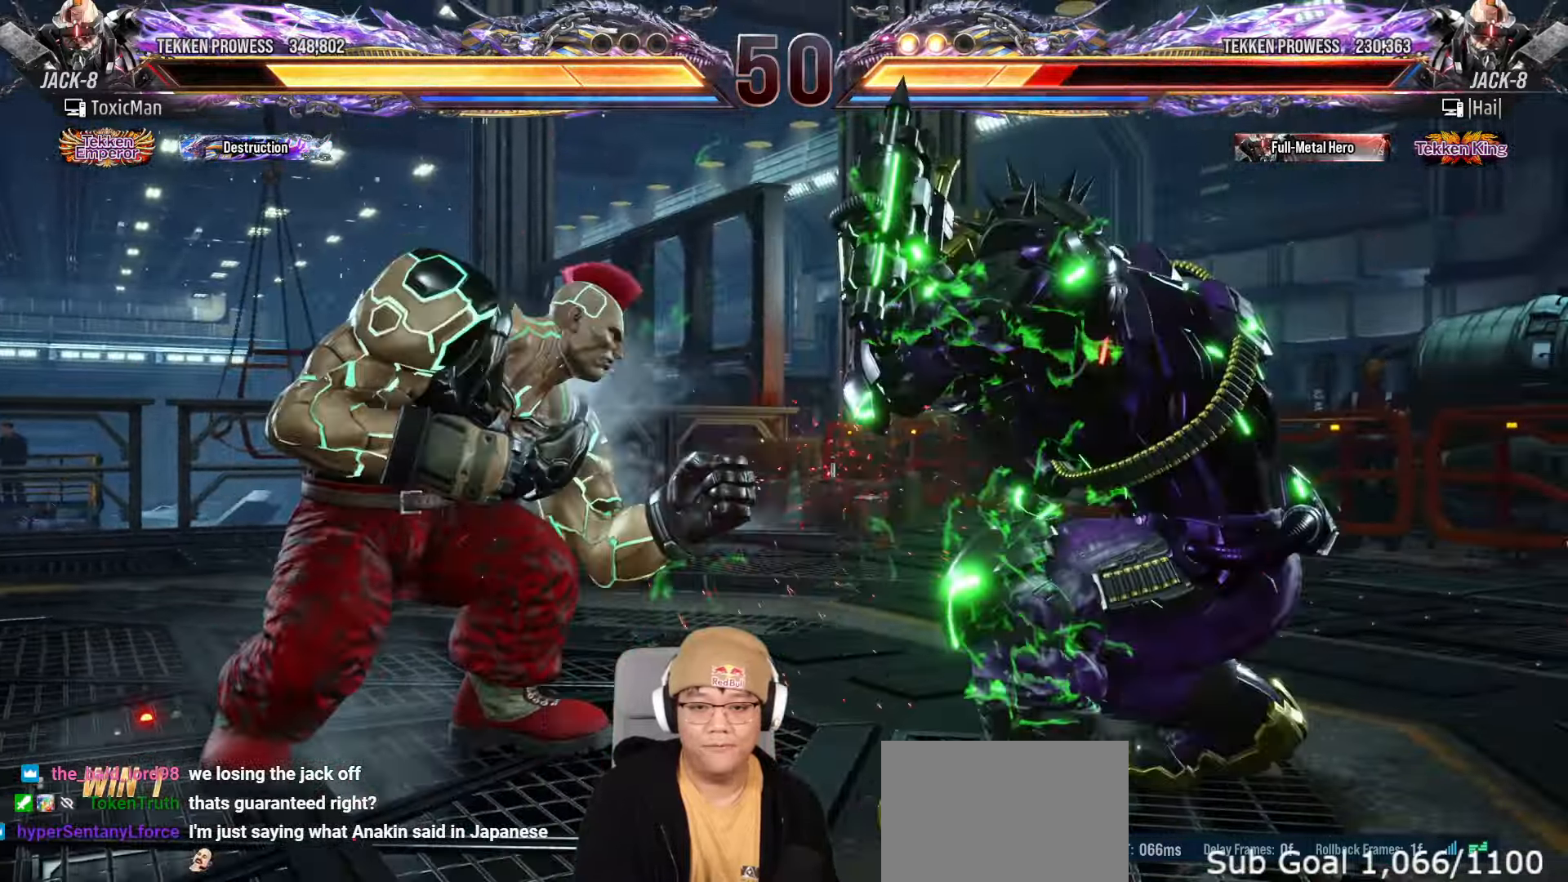
{"dt_ms": 1000, "buttons": [], "left_stick": "down"}
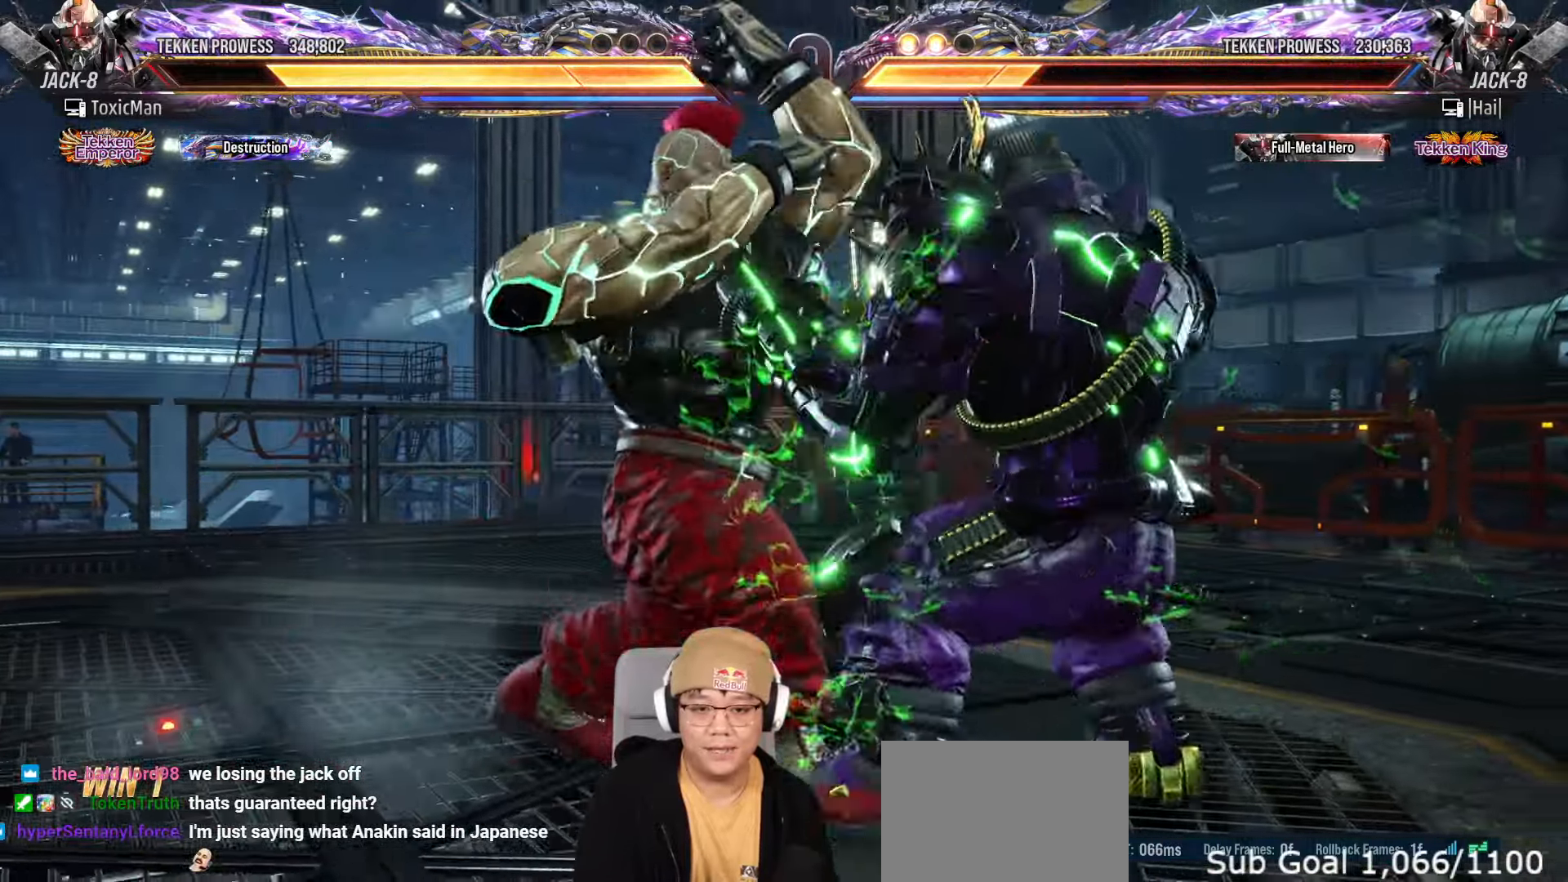
{"dt_ms": 500, "buttons": [], "left_stick": "center", "events": [[367, "left_stick", "center"]]}
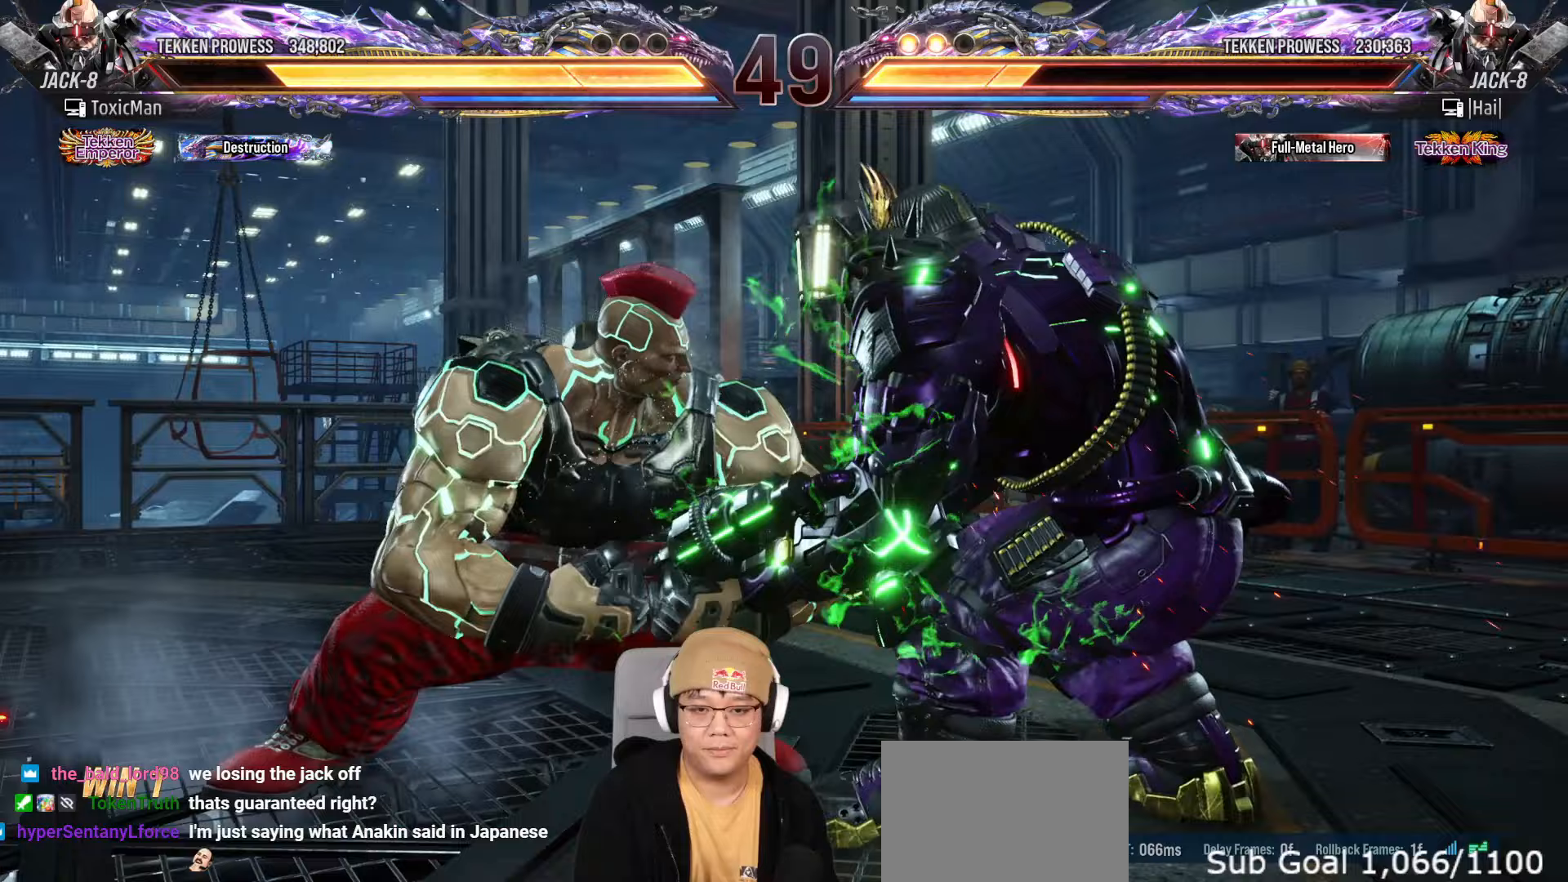
{"dt_ms": 500, "buttons": ["TRIANGLE"], "left_stick": "center"}
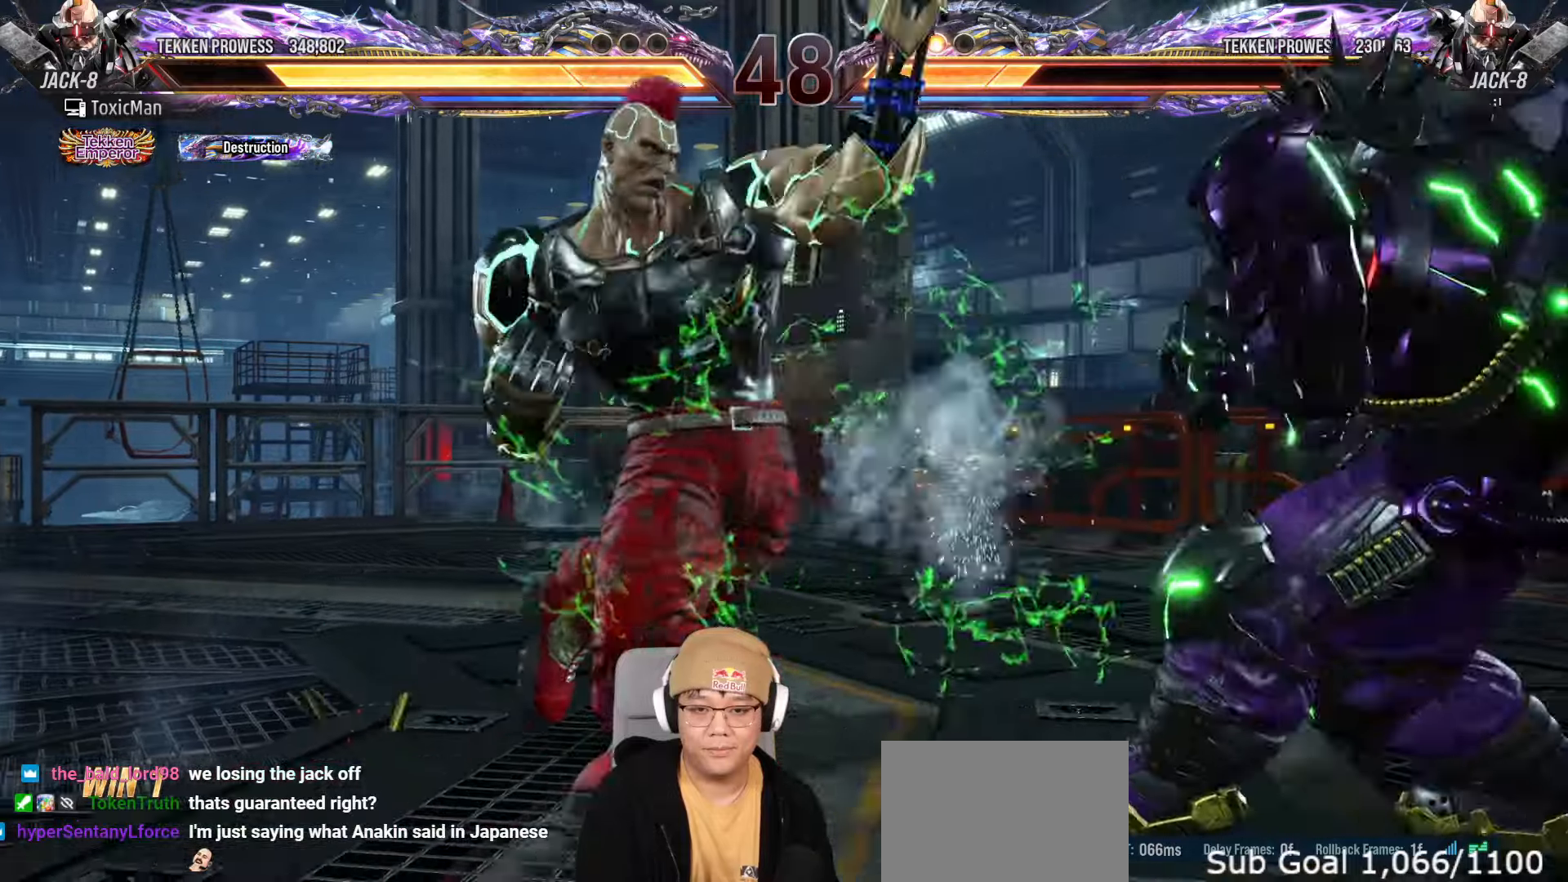
{"dt_ms": 500, "buttons": [], "left_stick": "left", "events": [[283, "left_stick", "left"], [300, "TRIANGLE", "up"]]}
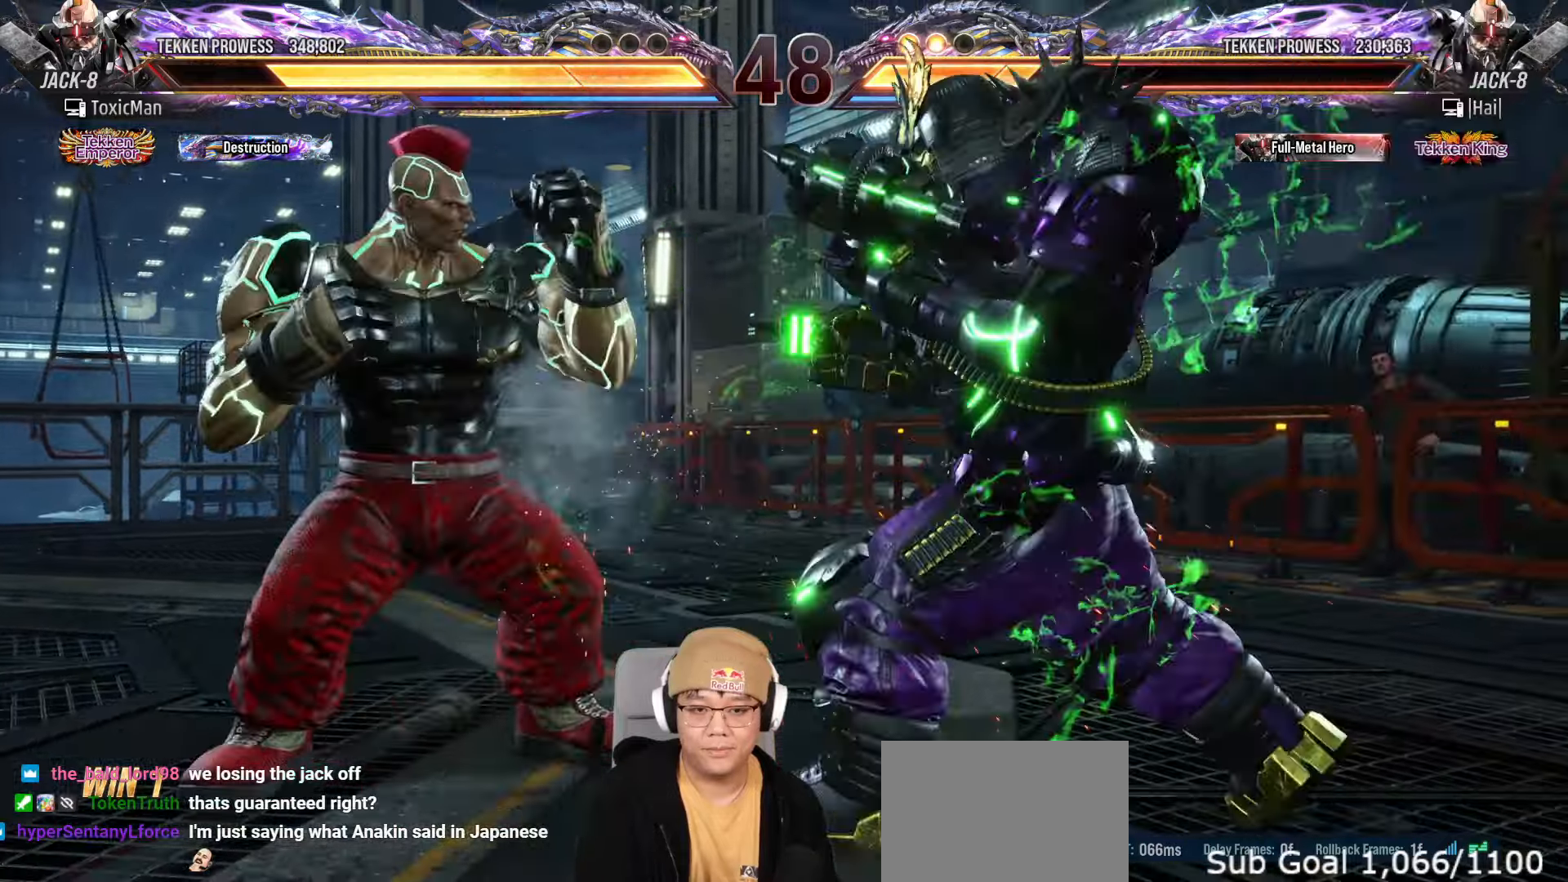
{"dt_ms": 500, "buttons": [], "left_stick": "left", "events": []}
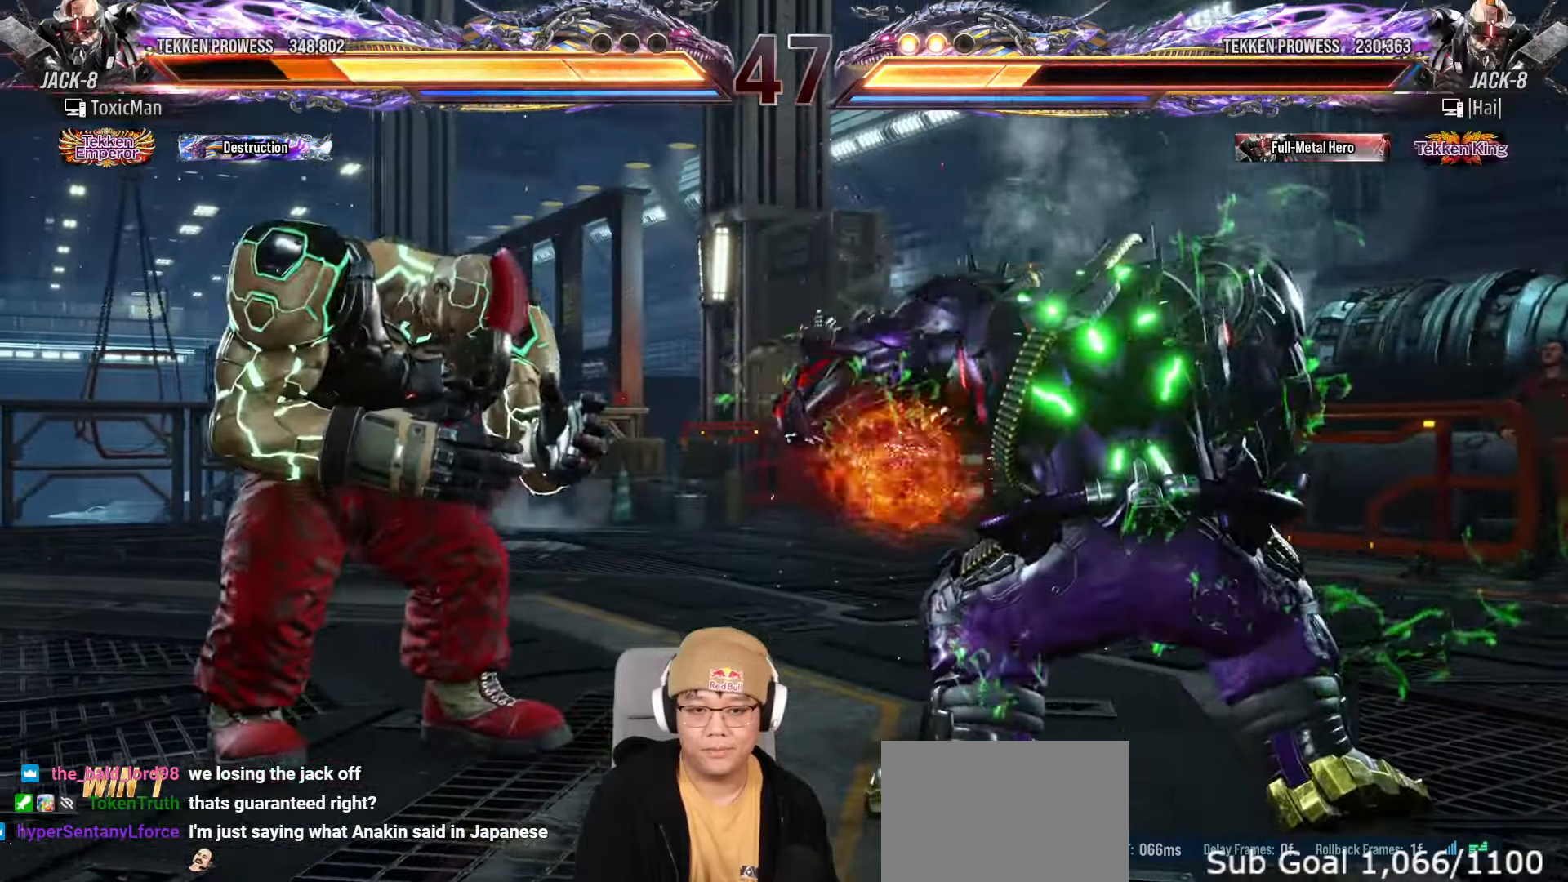
{"dt_ms": 500, "buttons": [], "left_stick": "left"}
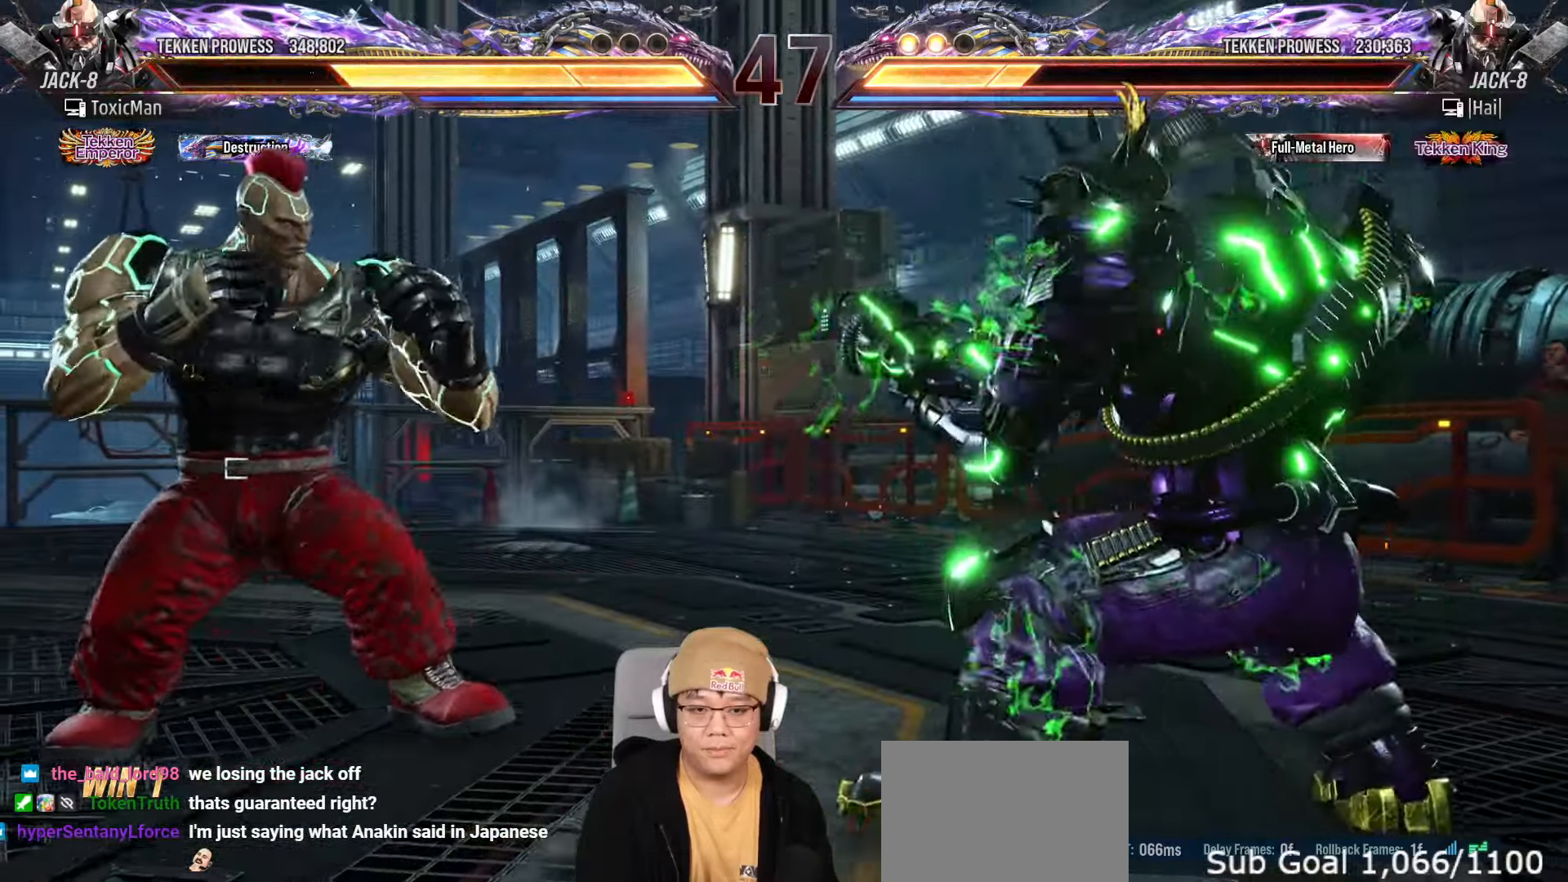
{"dt_ms": 500, "buttons": [], "left_stick": "left", "events": []}
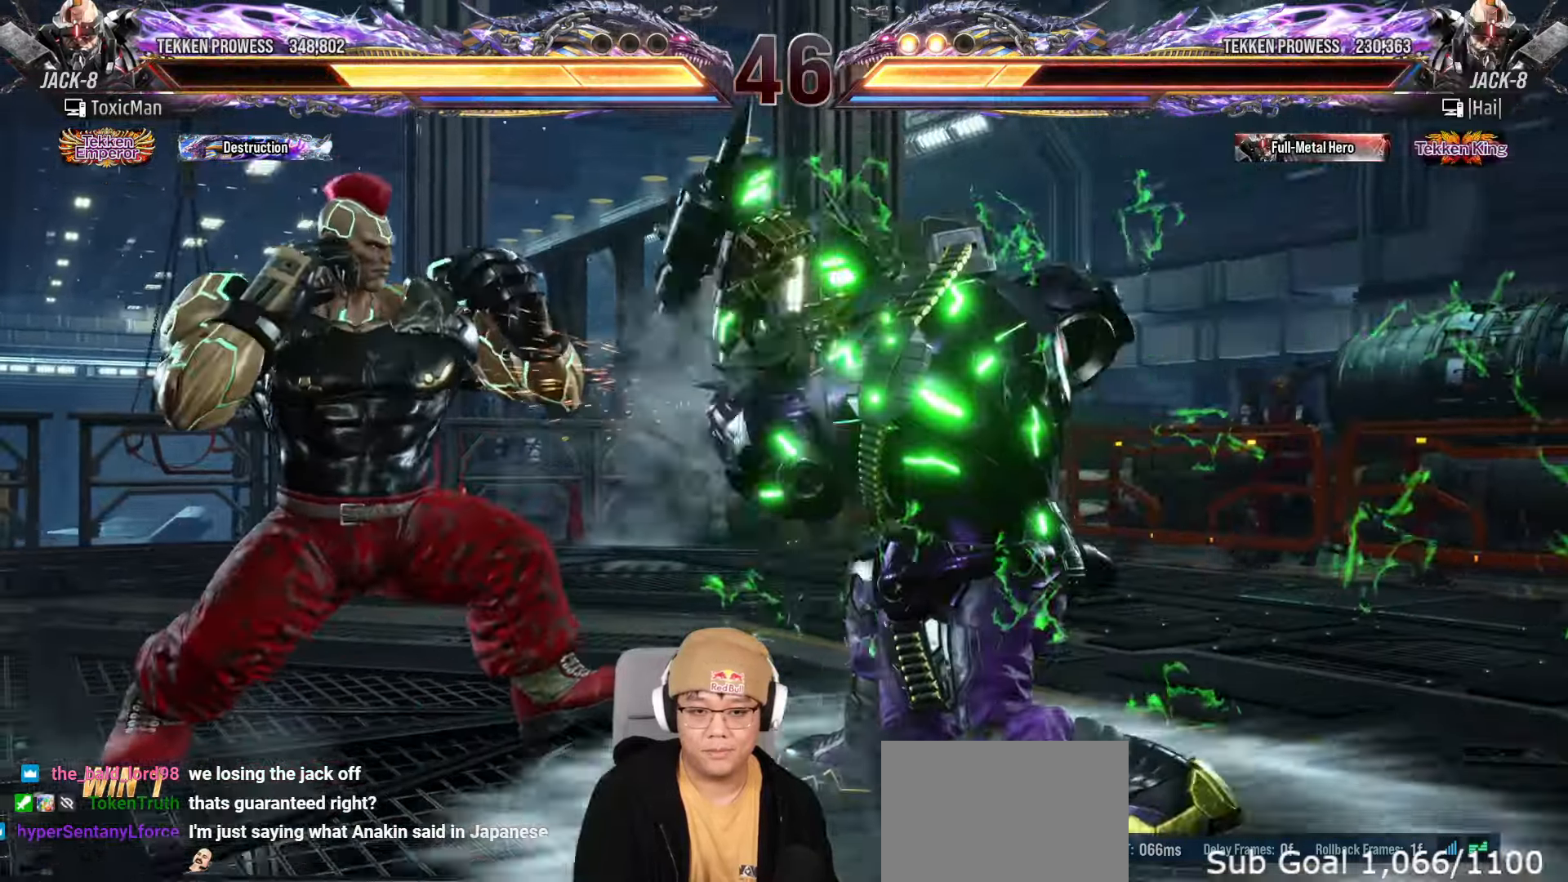
{"dt_ms": 500, "buttons": [], "left_stick": "down"}
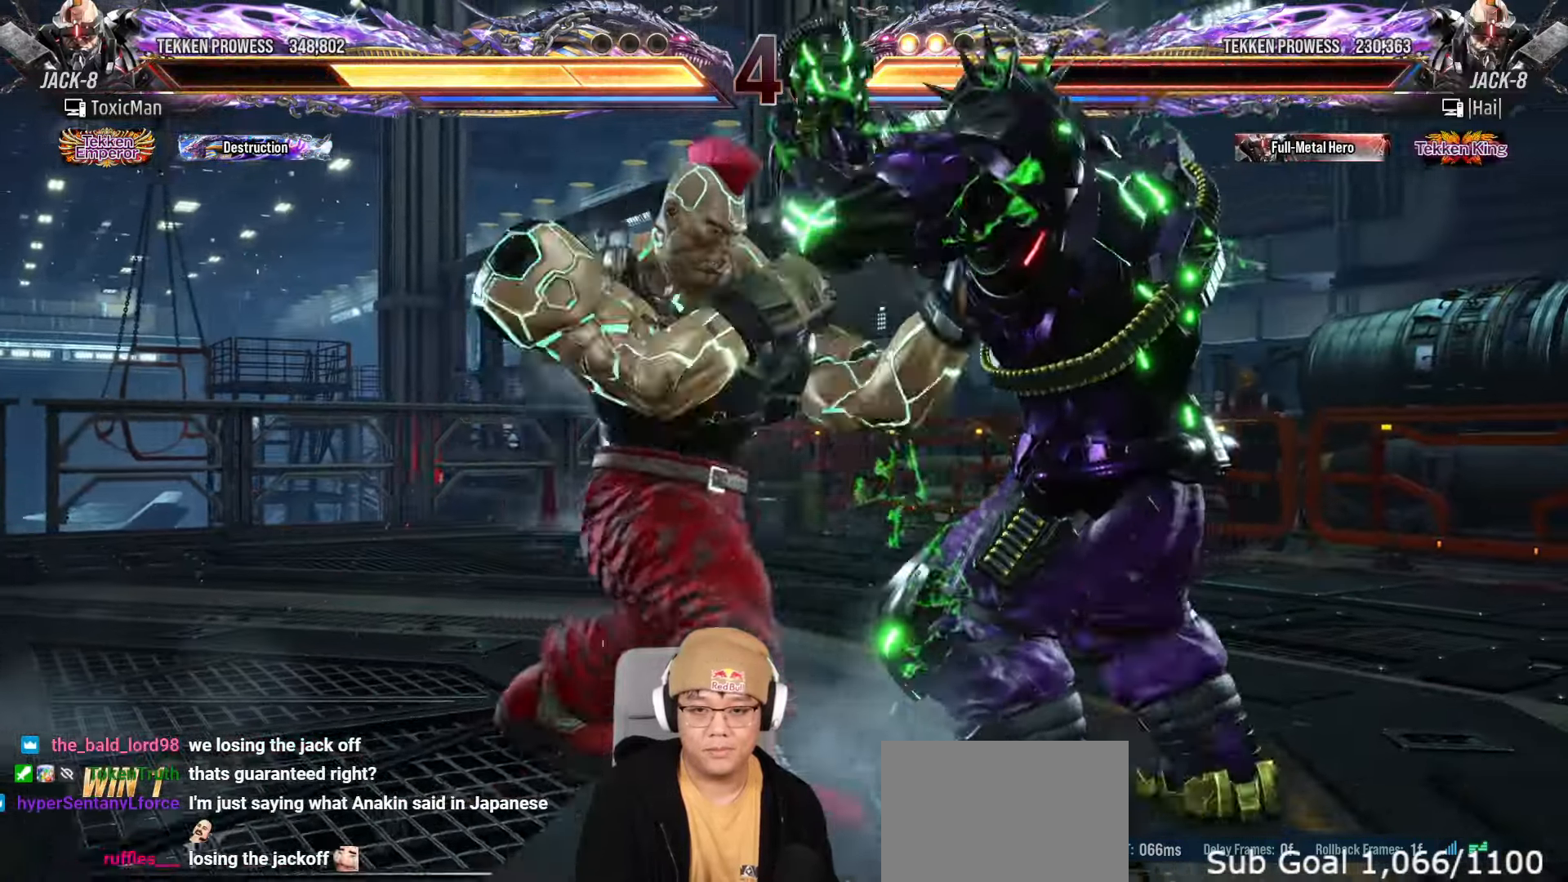
{"dt_ms": 500, "buttons": [], "left_stick": "center"}
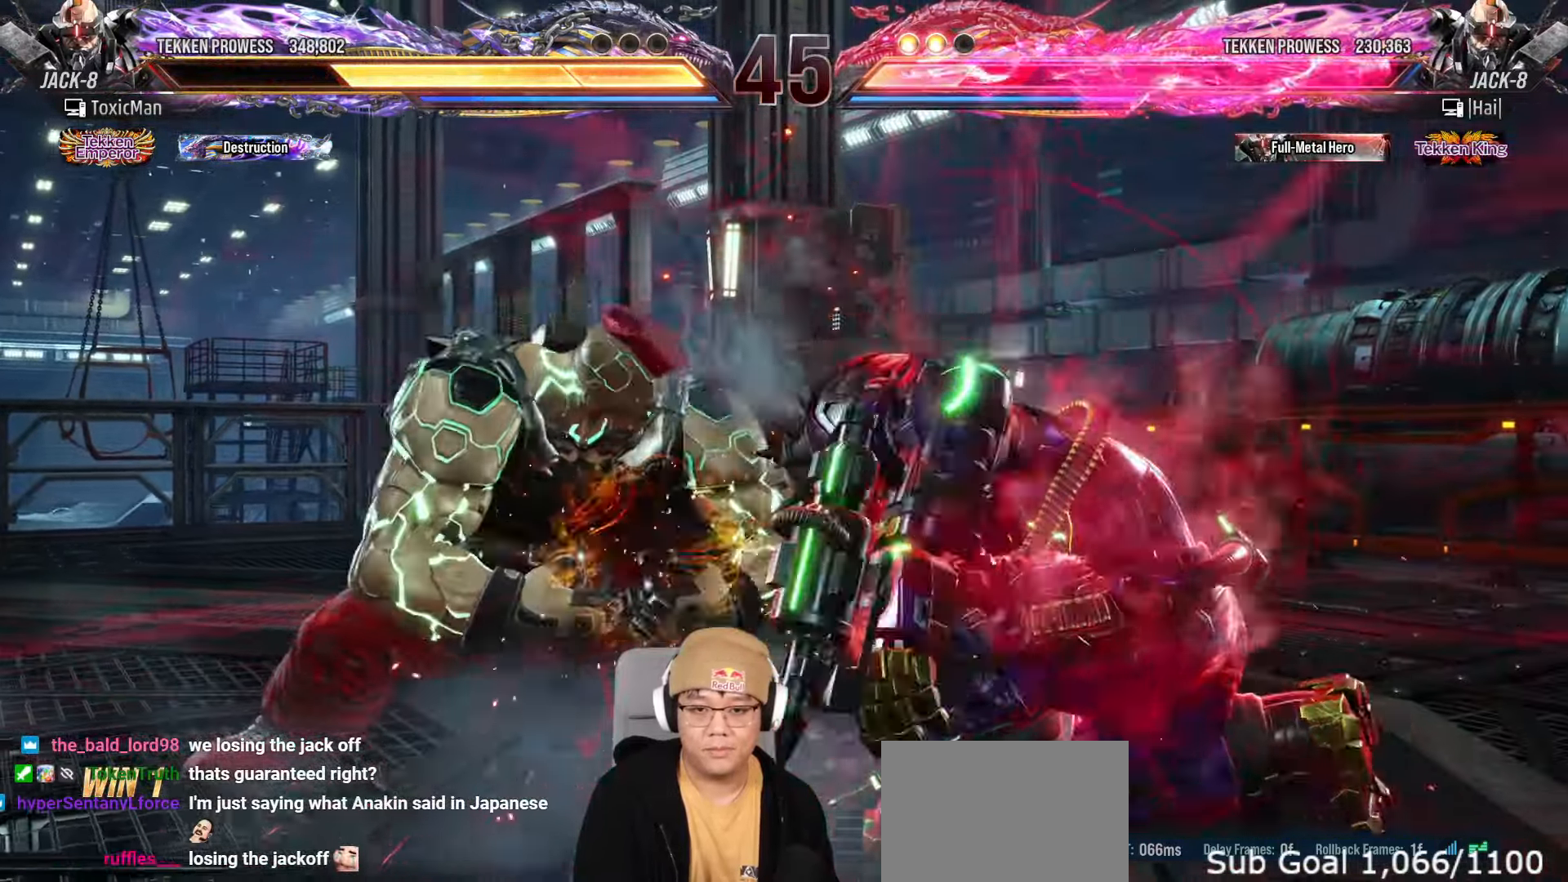
{"dt_ms": 500, "buttons": ["TRIANGLE"], "left_stick": "center", "events": [[50, "CIRCLE", "down"], [100, "CIRCLE", "up"], [250, "TRIANGLE", "down"]]}
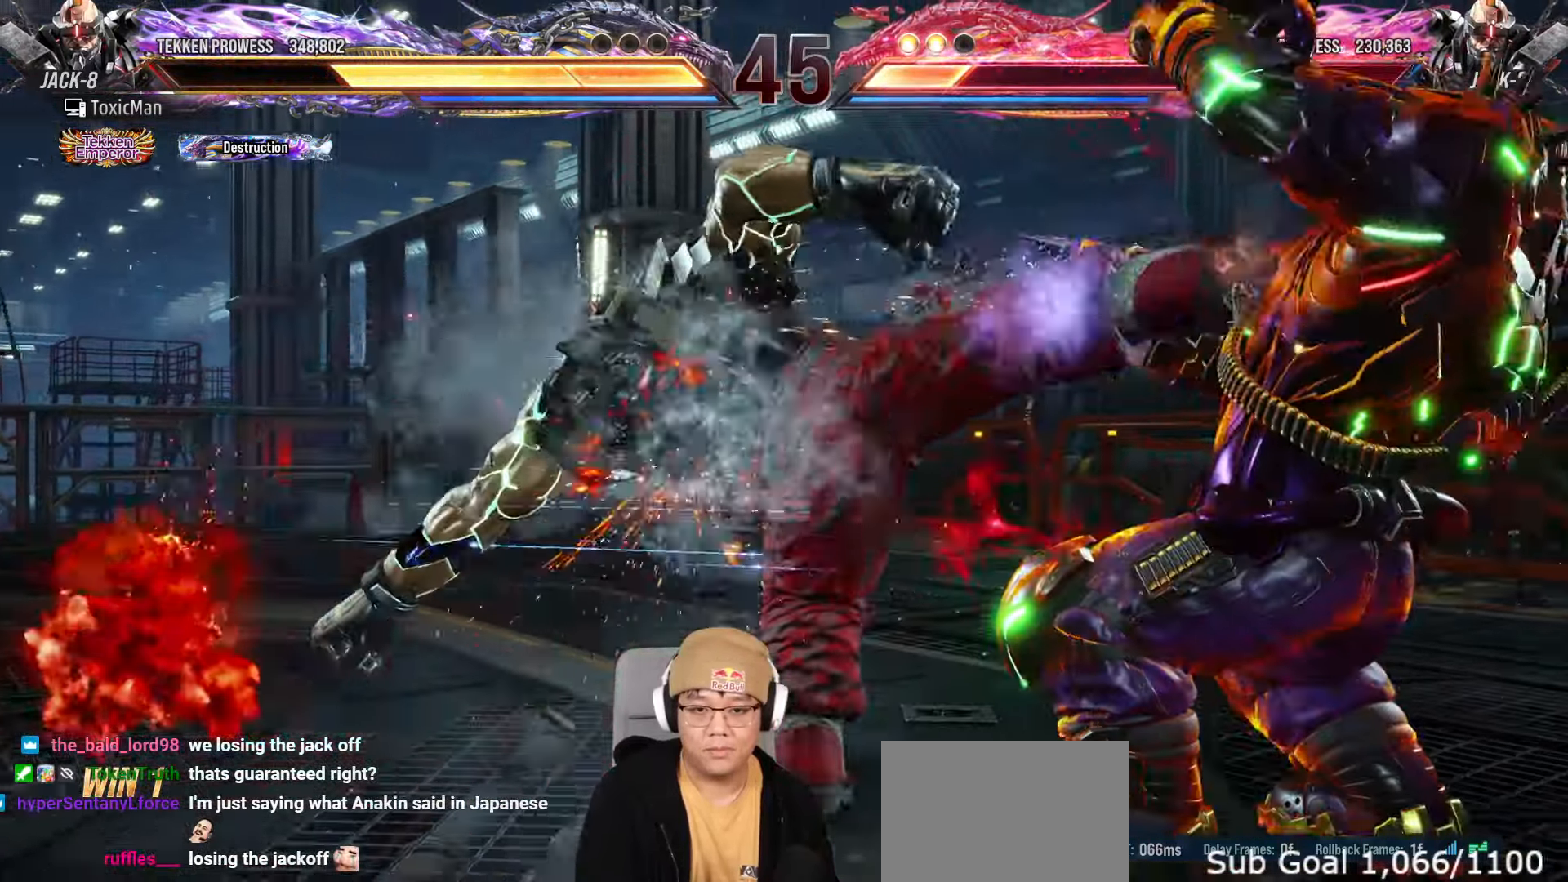
{"dt_ms": 500, "buttons": [], "left_stick": "center"}
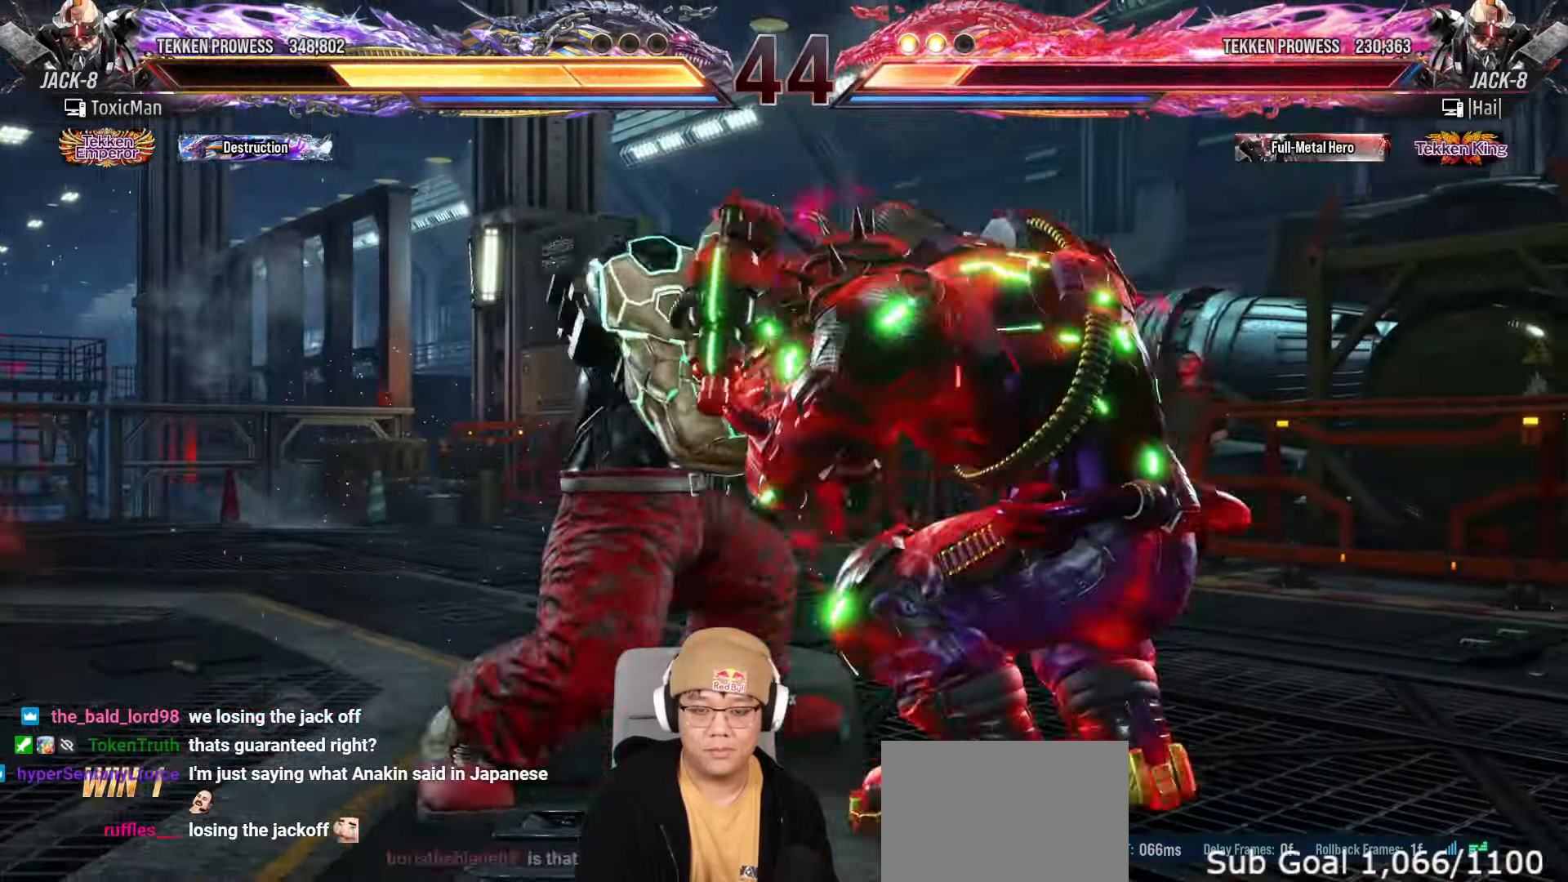
{"dt_ms": 500, "buttons": [], "left_stick": "center", "events": [[150, "TRIANGLE", "down"], [233, "TRIANGLE", "up"]]}